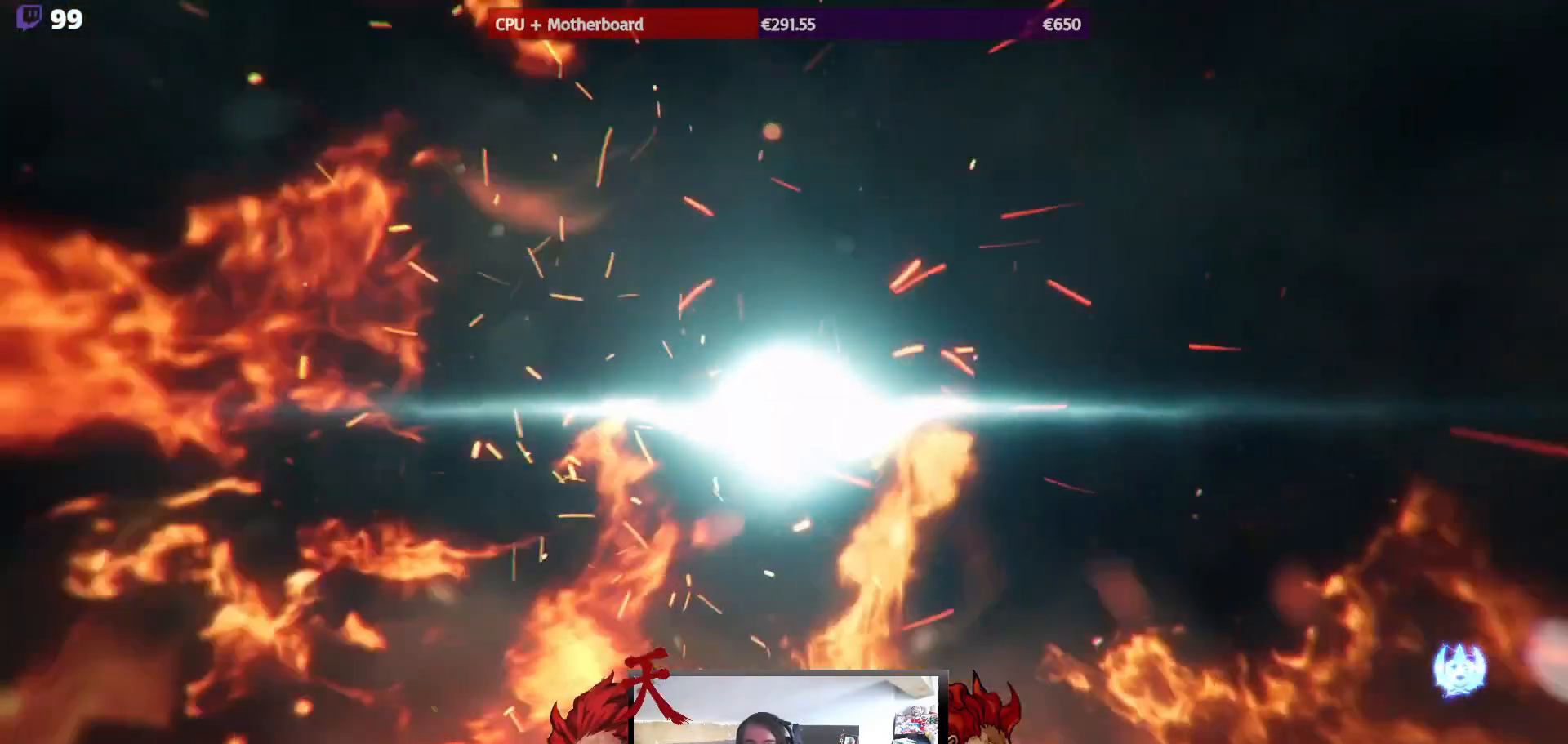
Gameplay with a controller (arcade stick); each line is a JSON object with the inputs held at the frame after it. "events" lists button and stick changes between this image and that frame as [ms after this image, input, new state], when the widget could be followed in between. Not read: L3 R3.
{"buttons": ["SQUARE"], "events": [[217, "SQUARE", "down"]]}
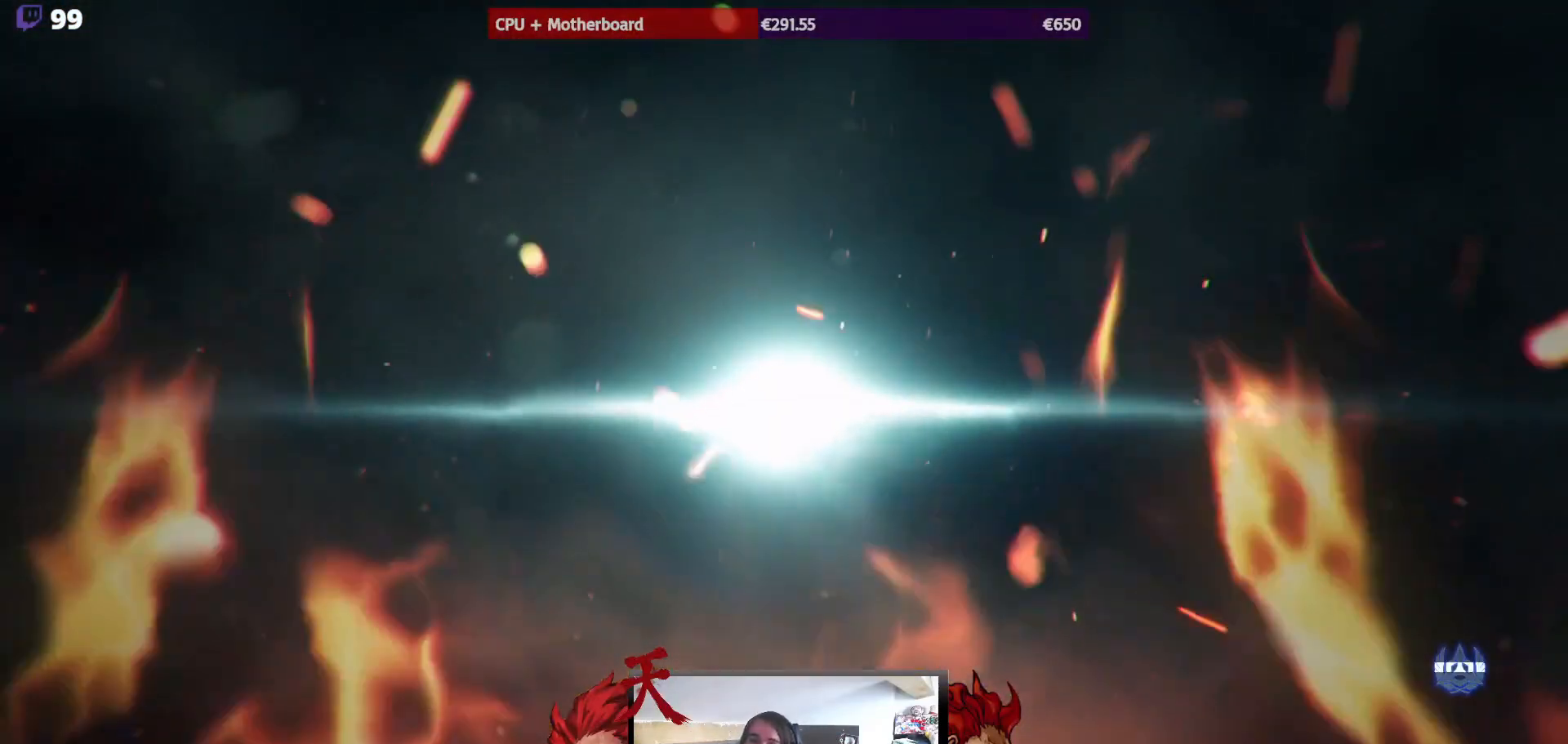
{"buttons": [], "events": [[100, "SQUARE", "up"]]}
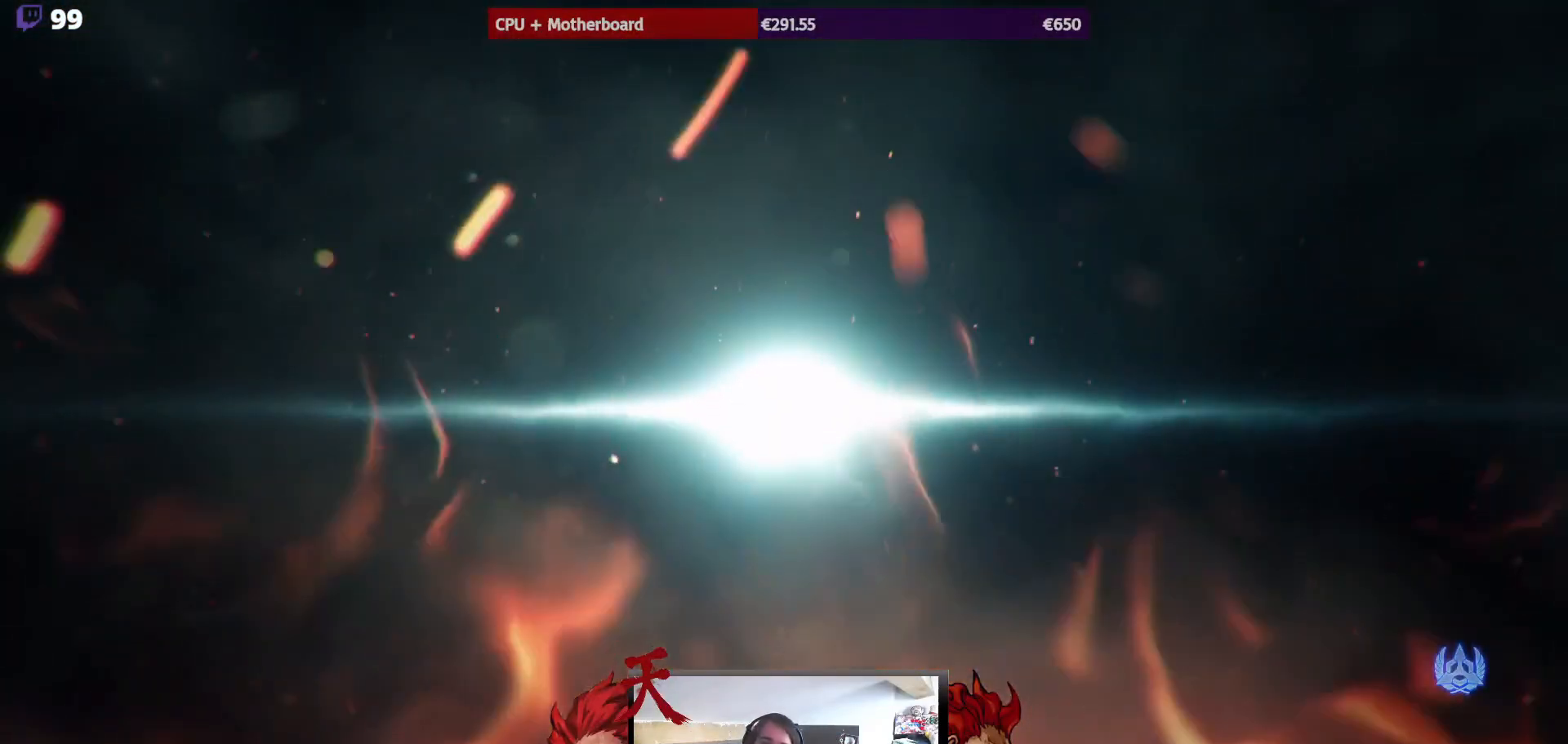
{"buttons": ["L2"], "events": [[333, "L2", "down"]]}
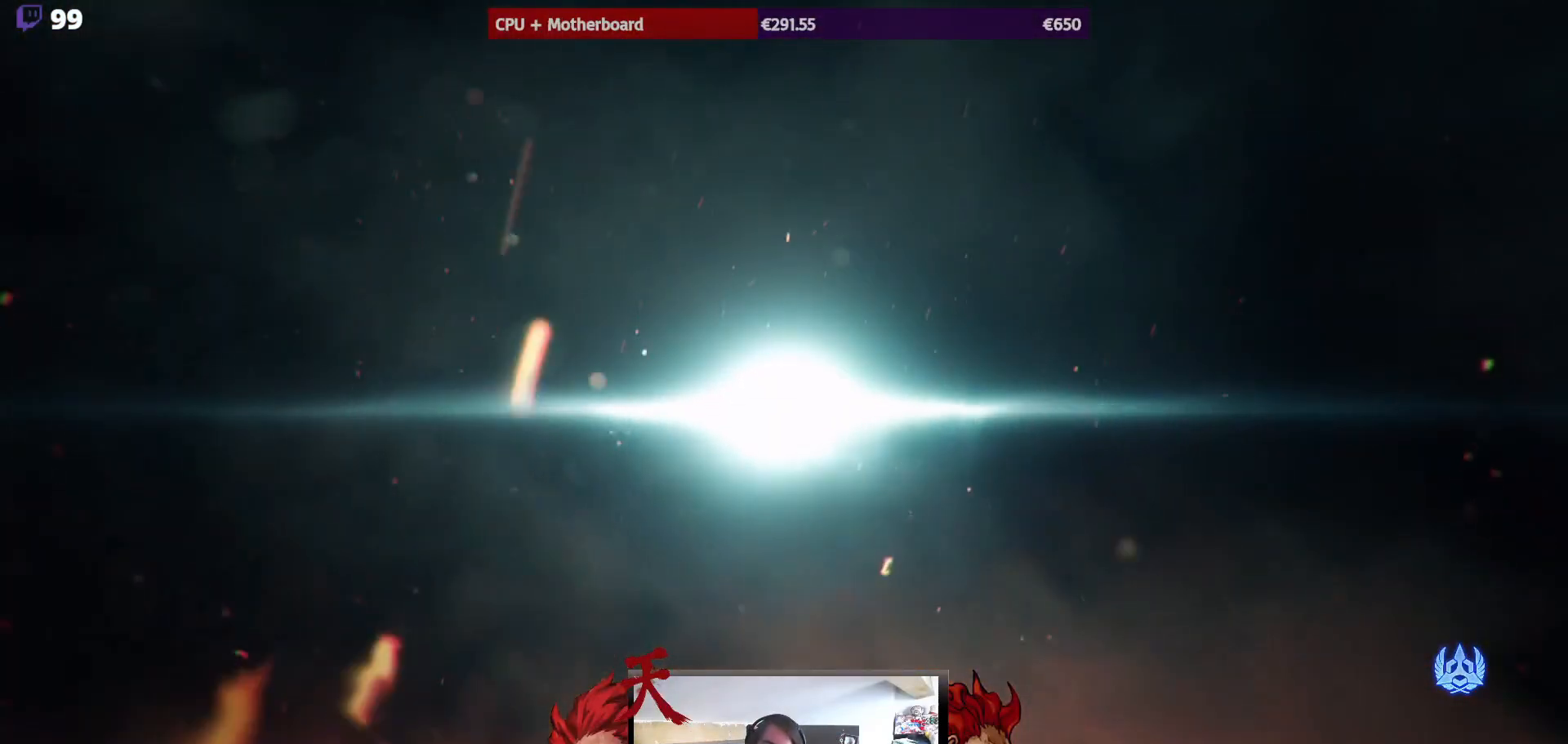
{"buttons": ["L2"], "events": []}
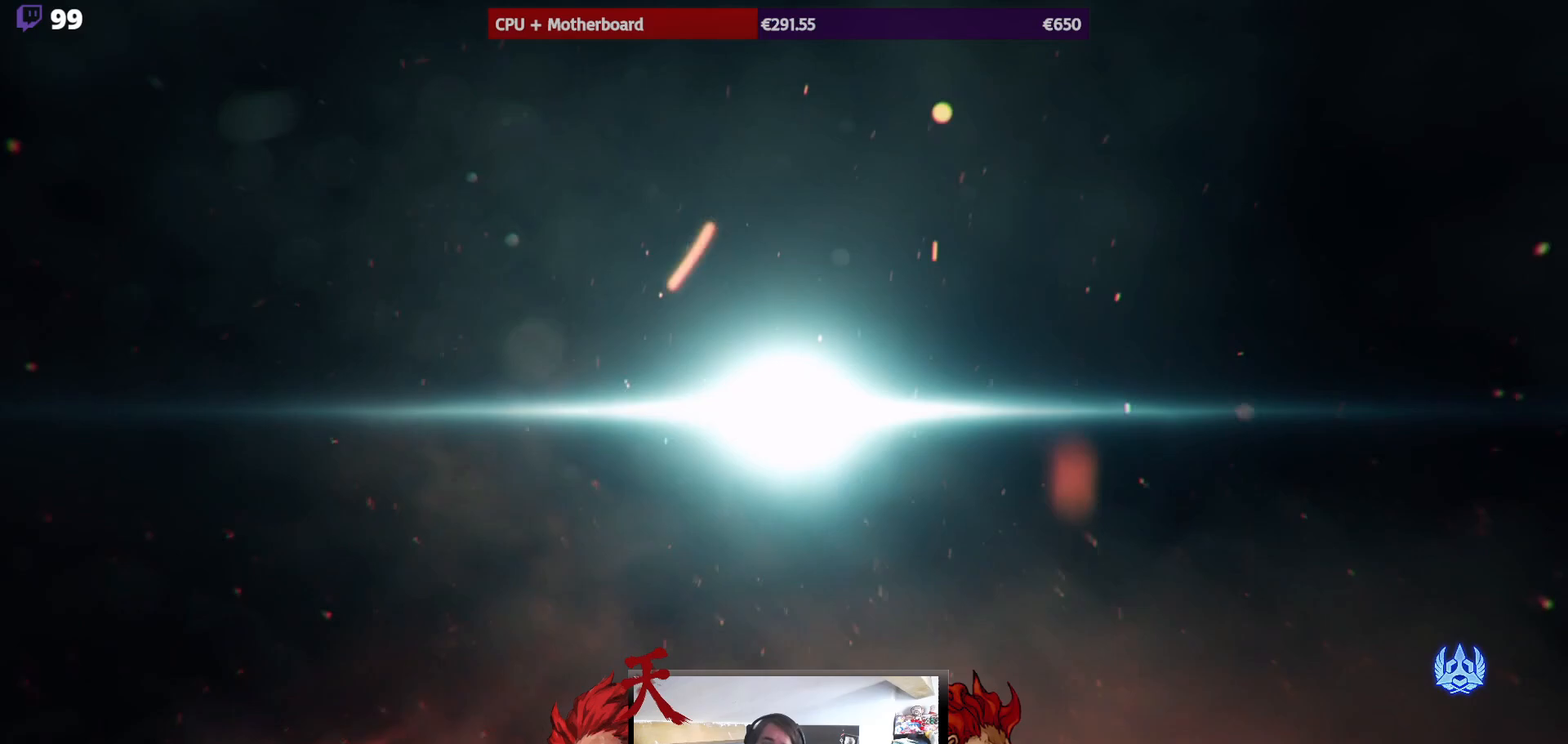
{"buttons": ["L1", "L2"], "events": [[467, "L1", "down"]]}
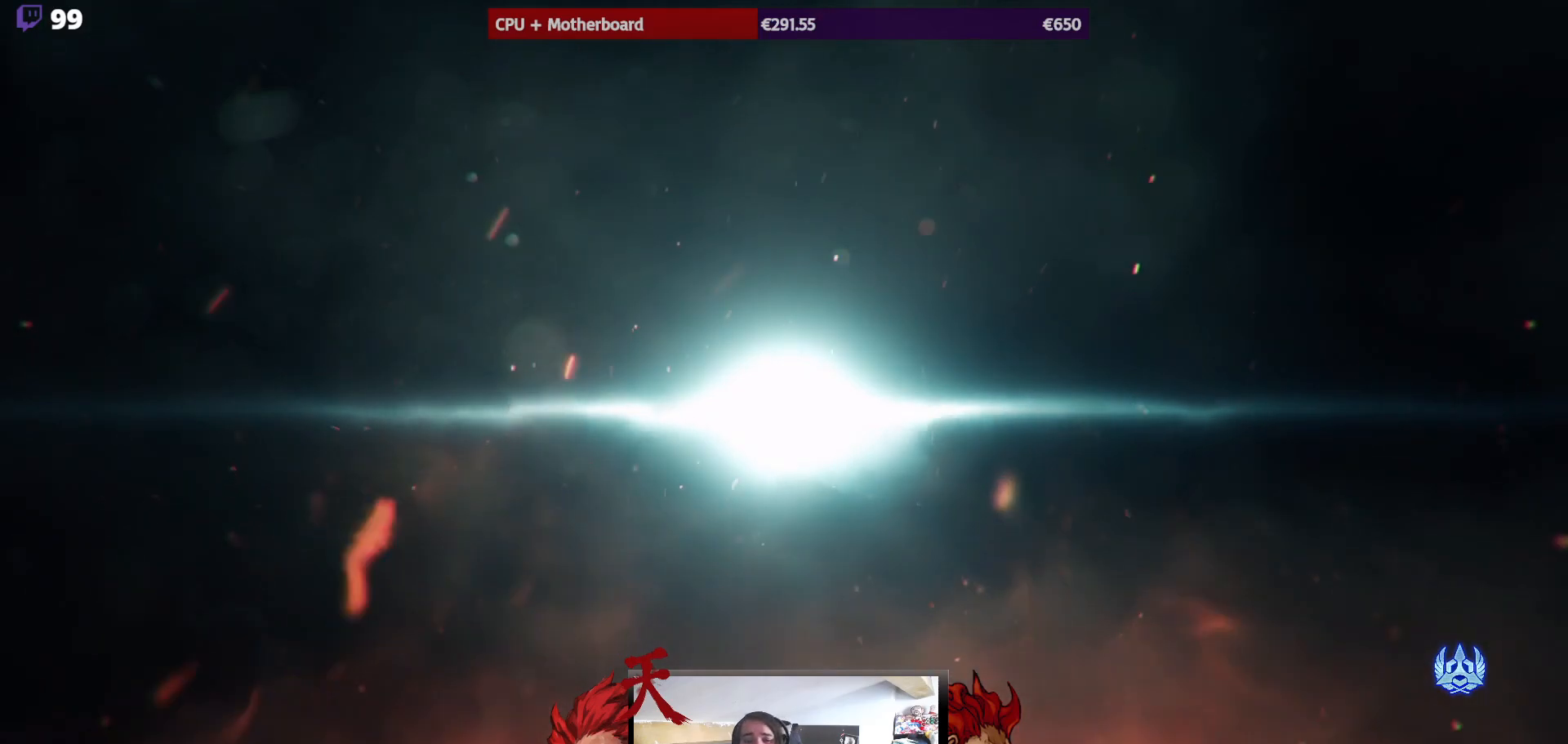
{"buttons": ["L2"], "events": [[183, "L1", "up"], [317, "L2", "up"], [383, "L2", "down"]]}
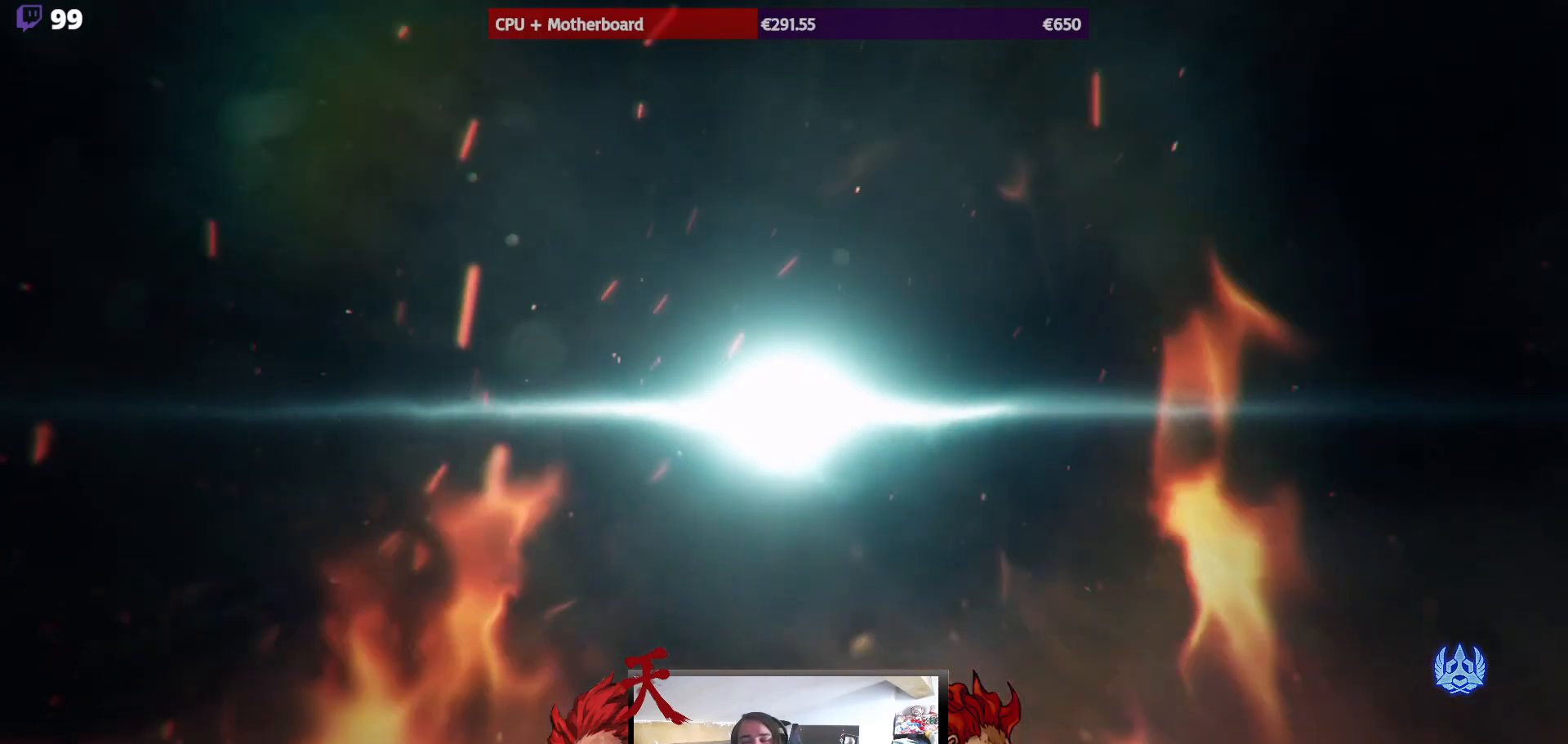
{"buttons": ["L2"], "events": [[167, "L2", "up"], [483, "L2", "down"]]}
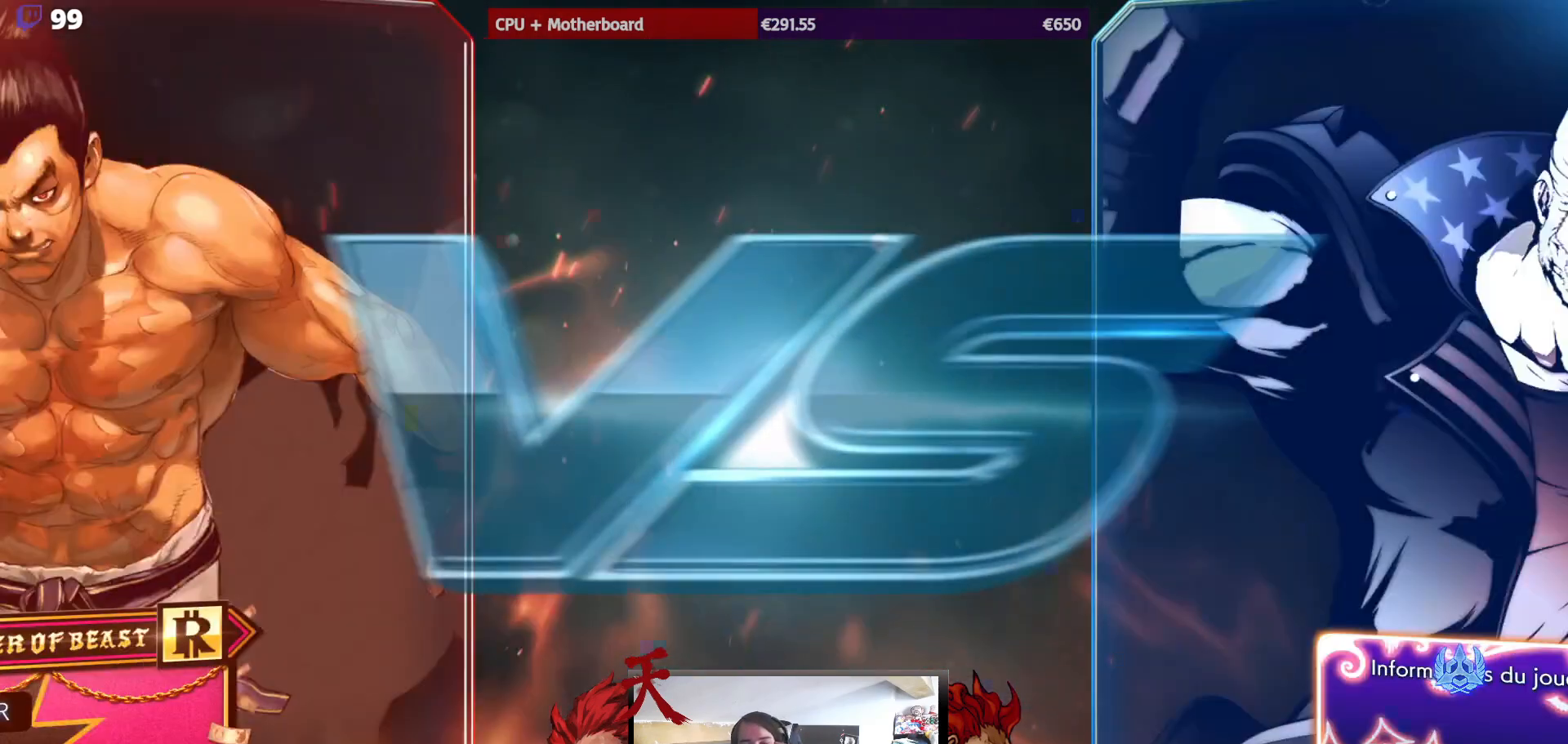
{"buttons": ["L2"], "events": []}
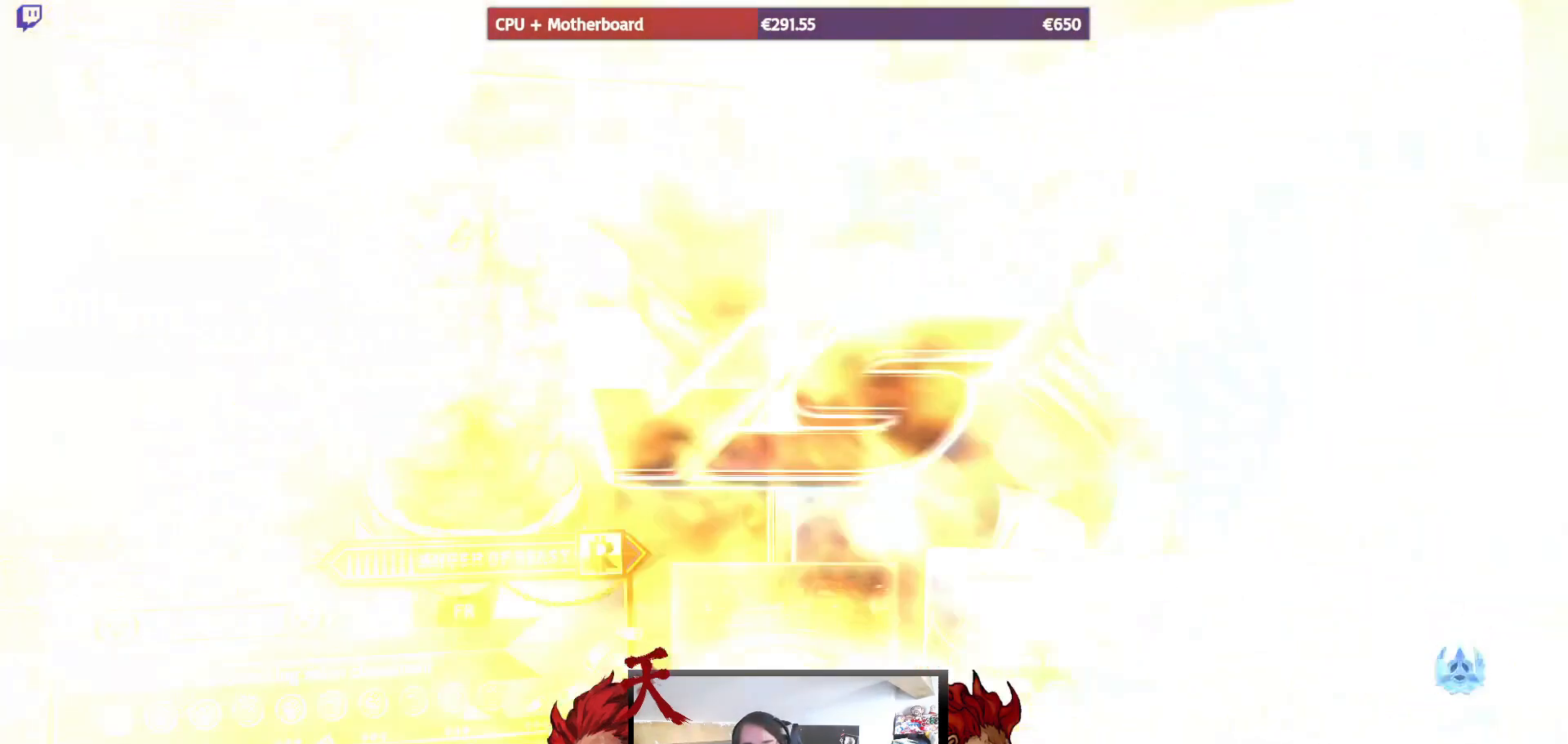
{"buttons": ["L2"], "events": []}
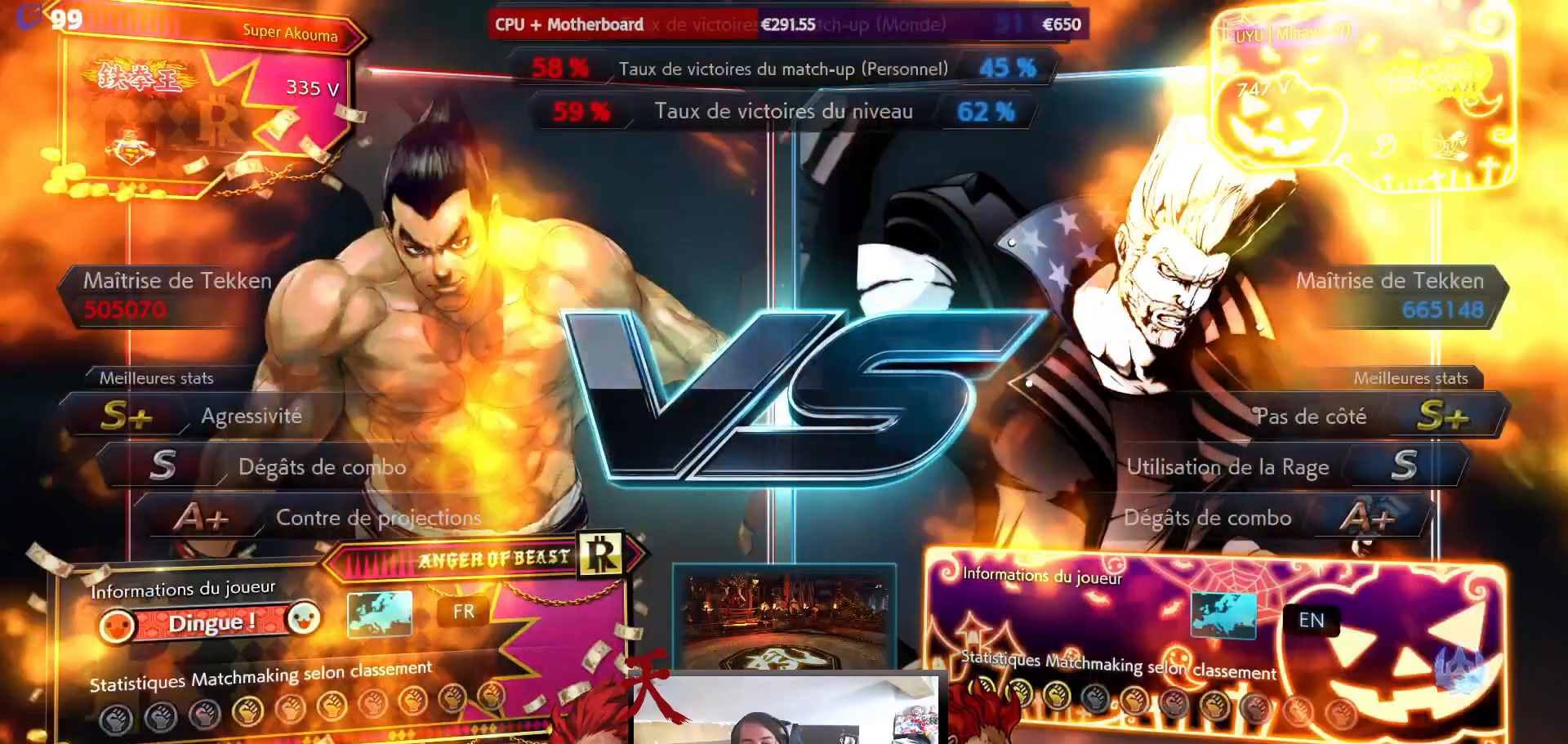
{"buttons": ["L2"], "events": []}
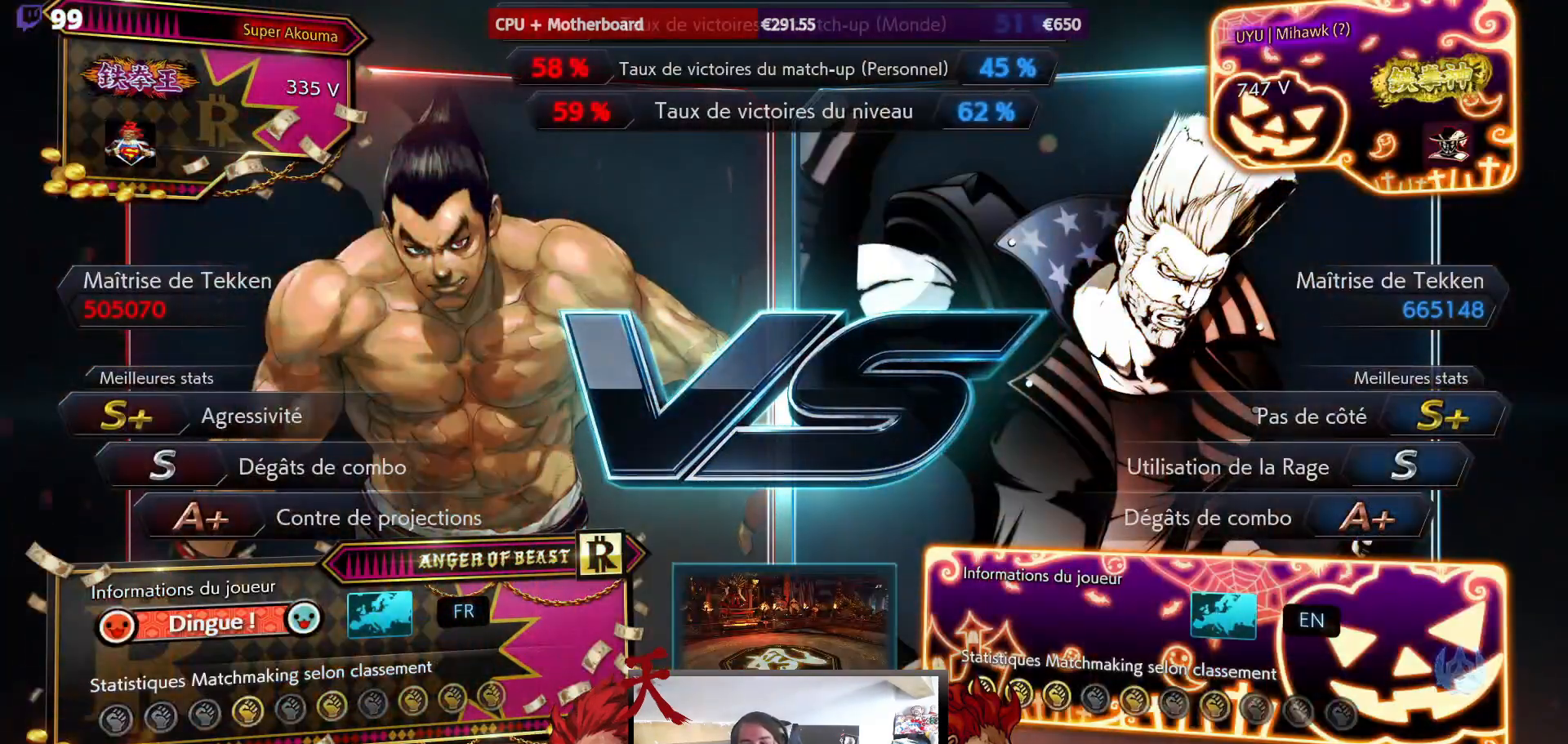
{"buttons": ["L2"], "events": []}
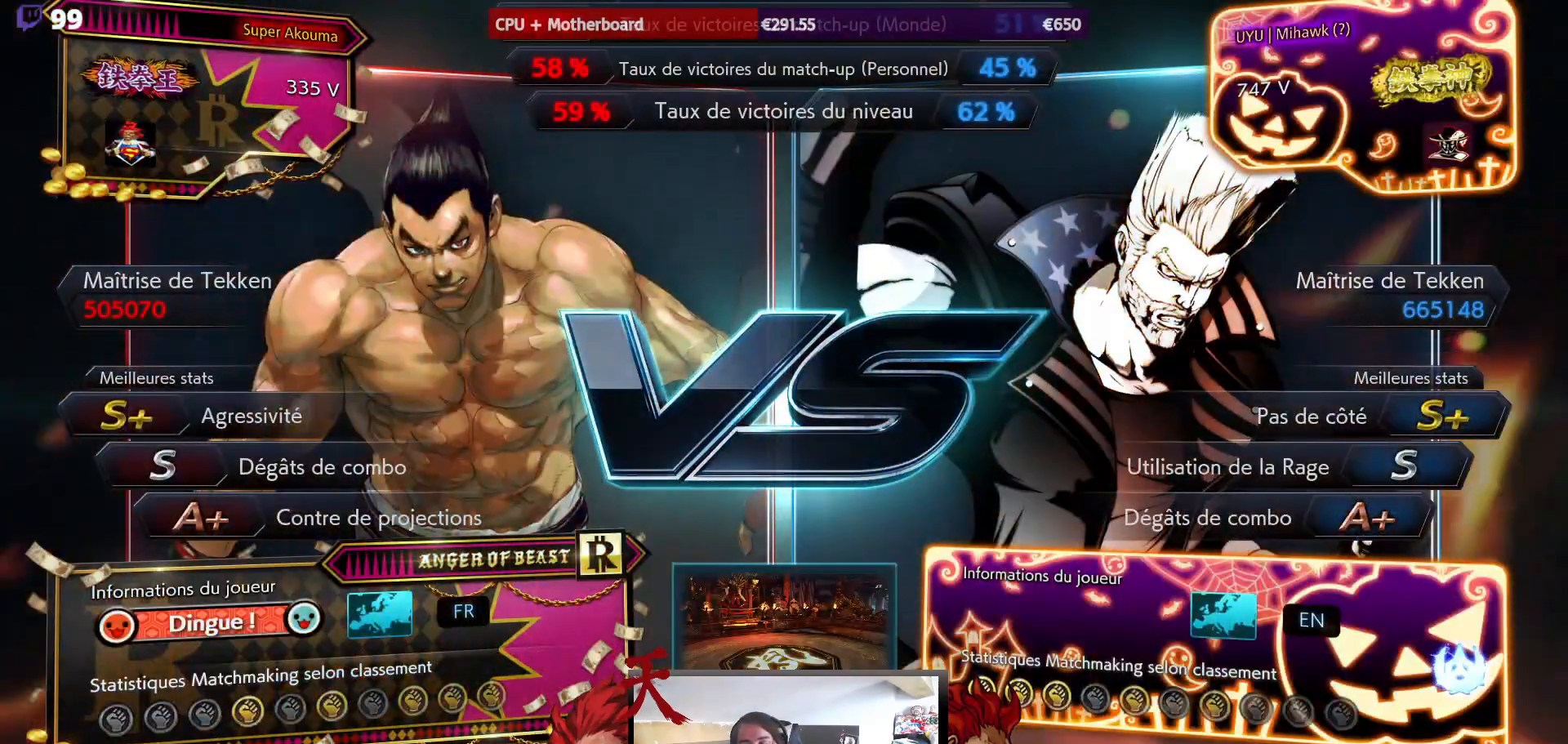
{"buttons": ["L2"], "events": []}
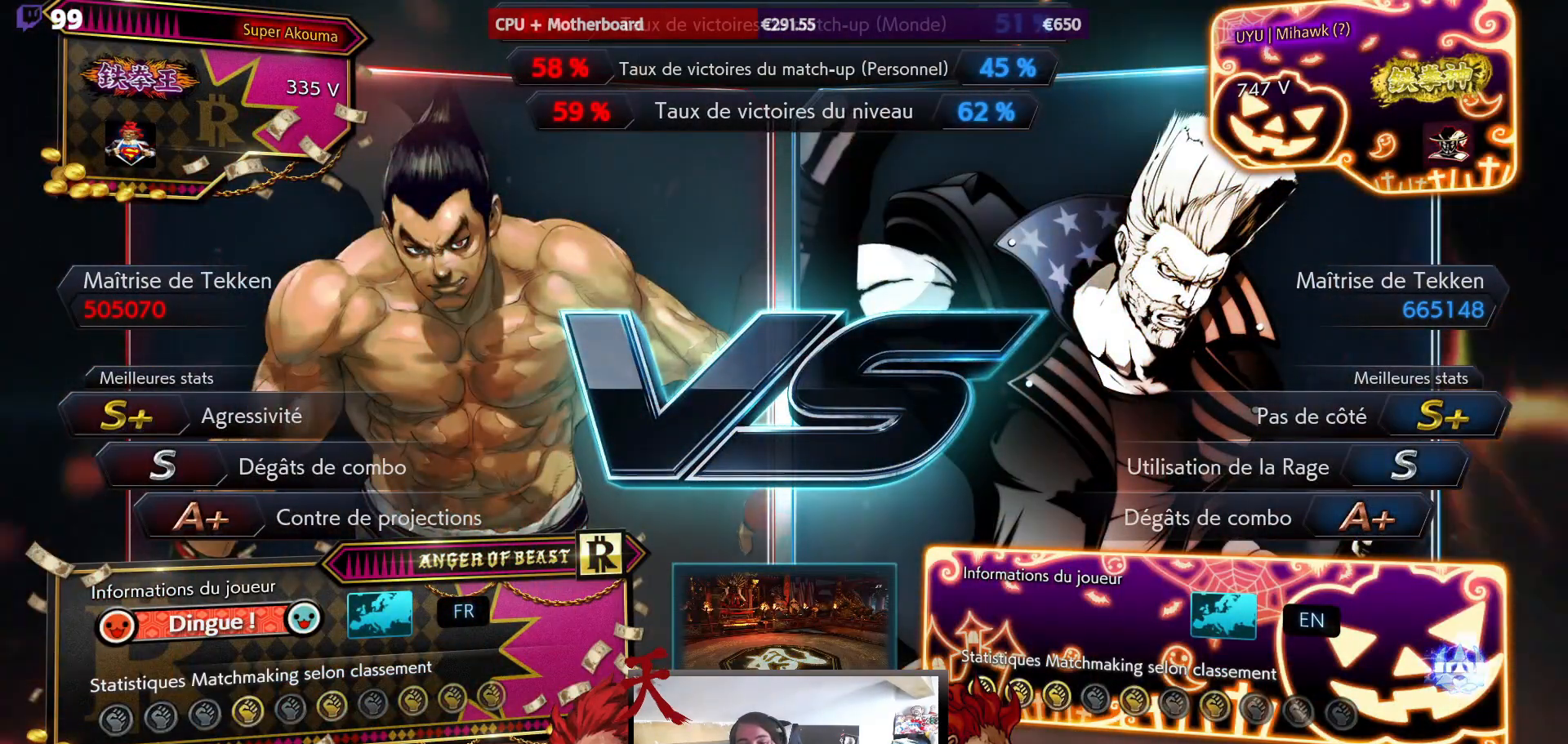
{"buttons": ["L2"], "events": []}
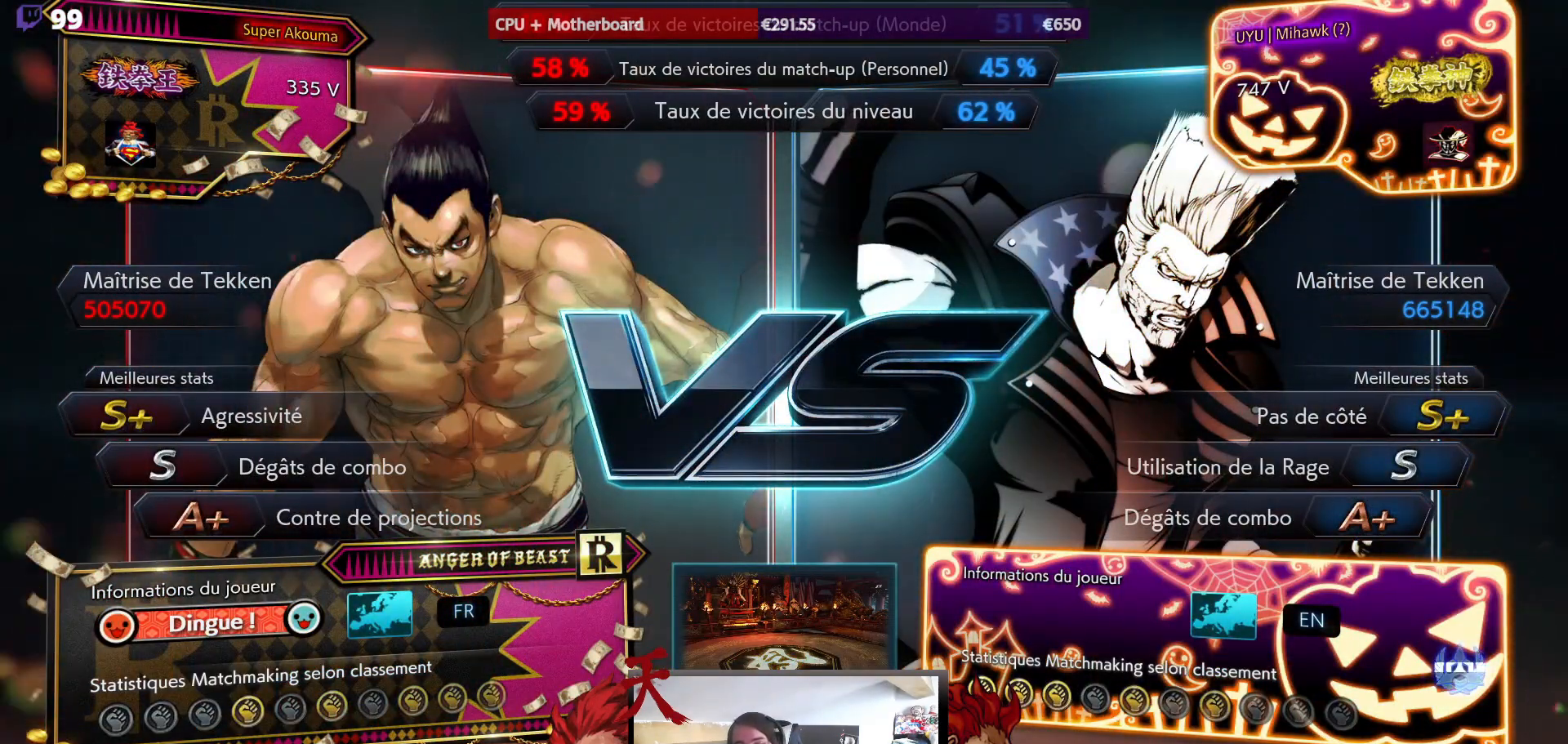
{"buttons": ["L2"], "events": []}
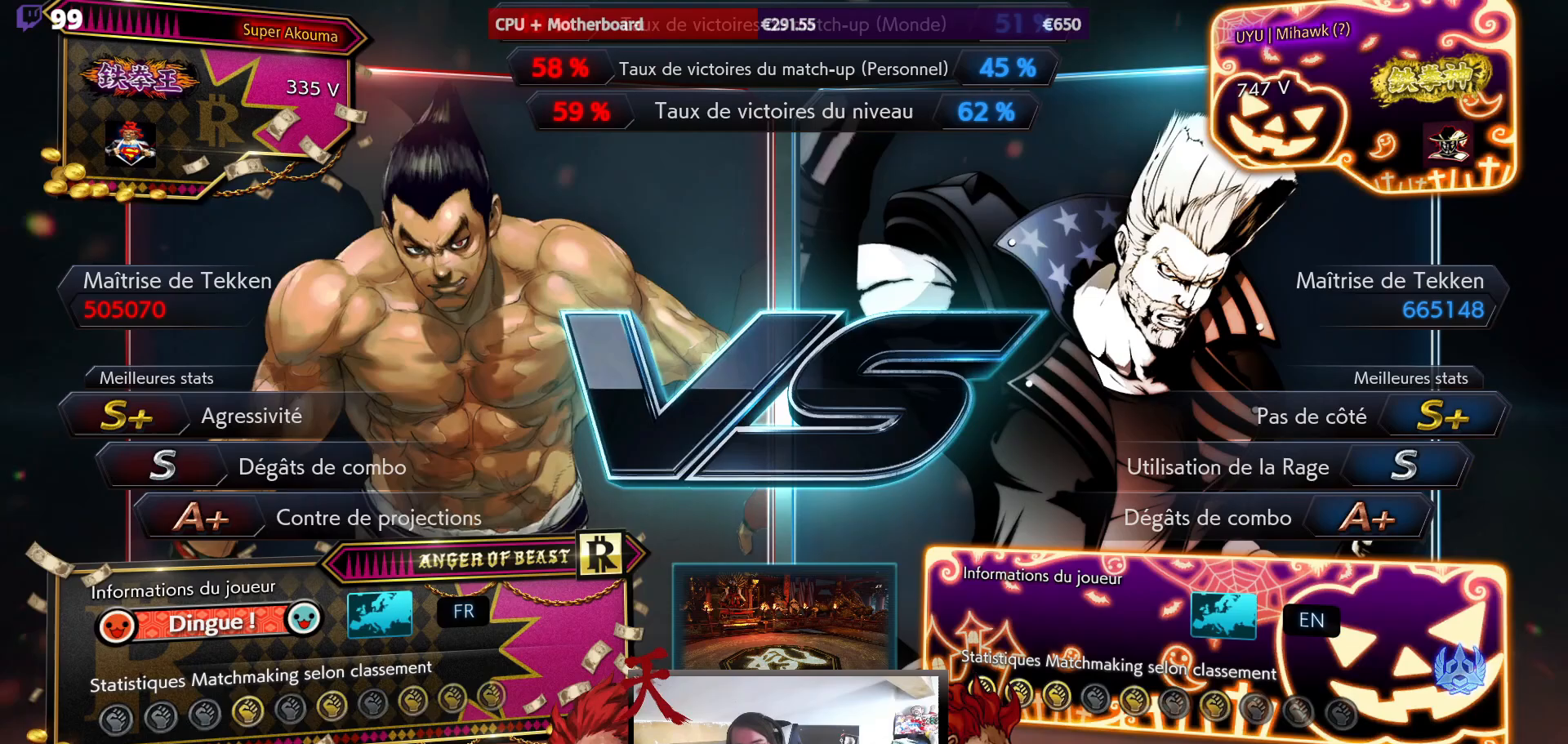
{"buttons": ["L2"], "events": []}
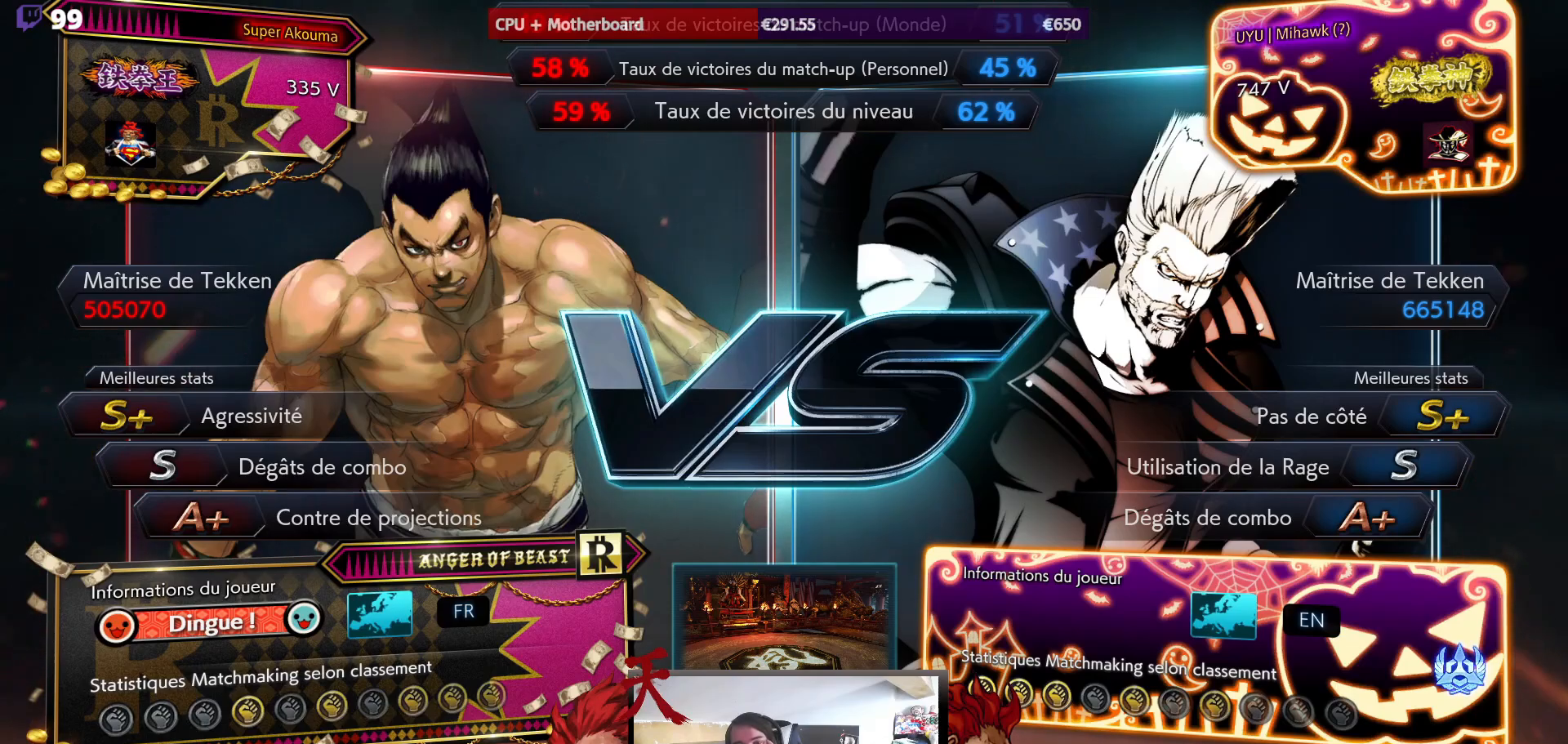
{"buttons": ["L2"], "events": []}
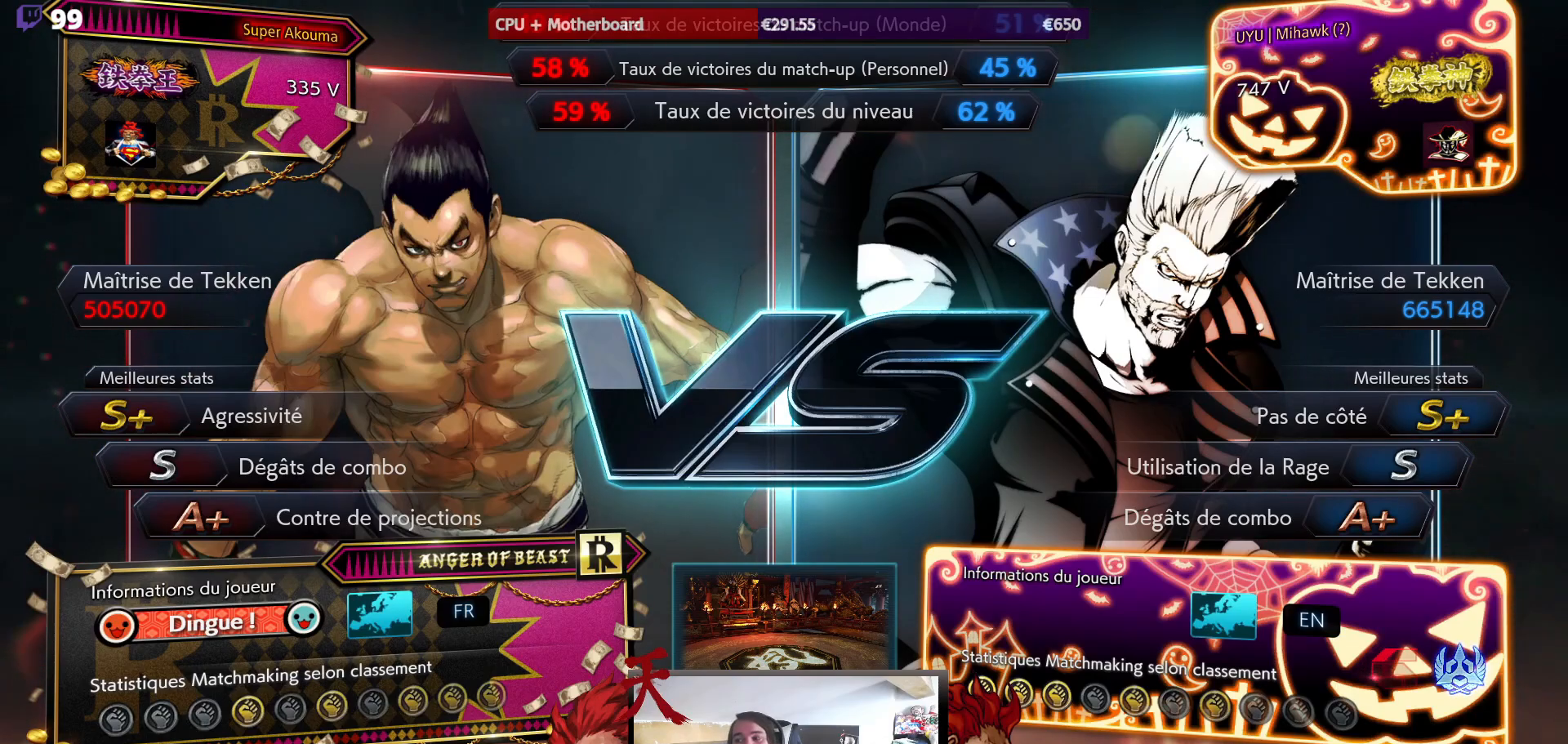
{"buttons": ["L2"], "events": []}
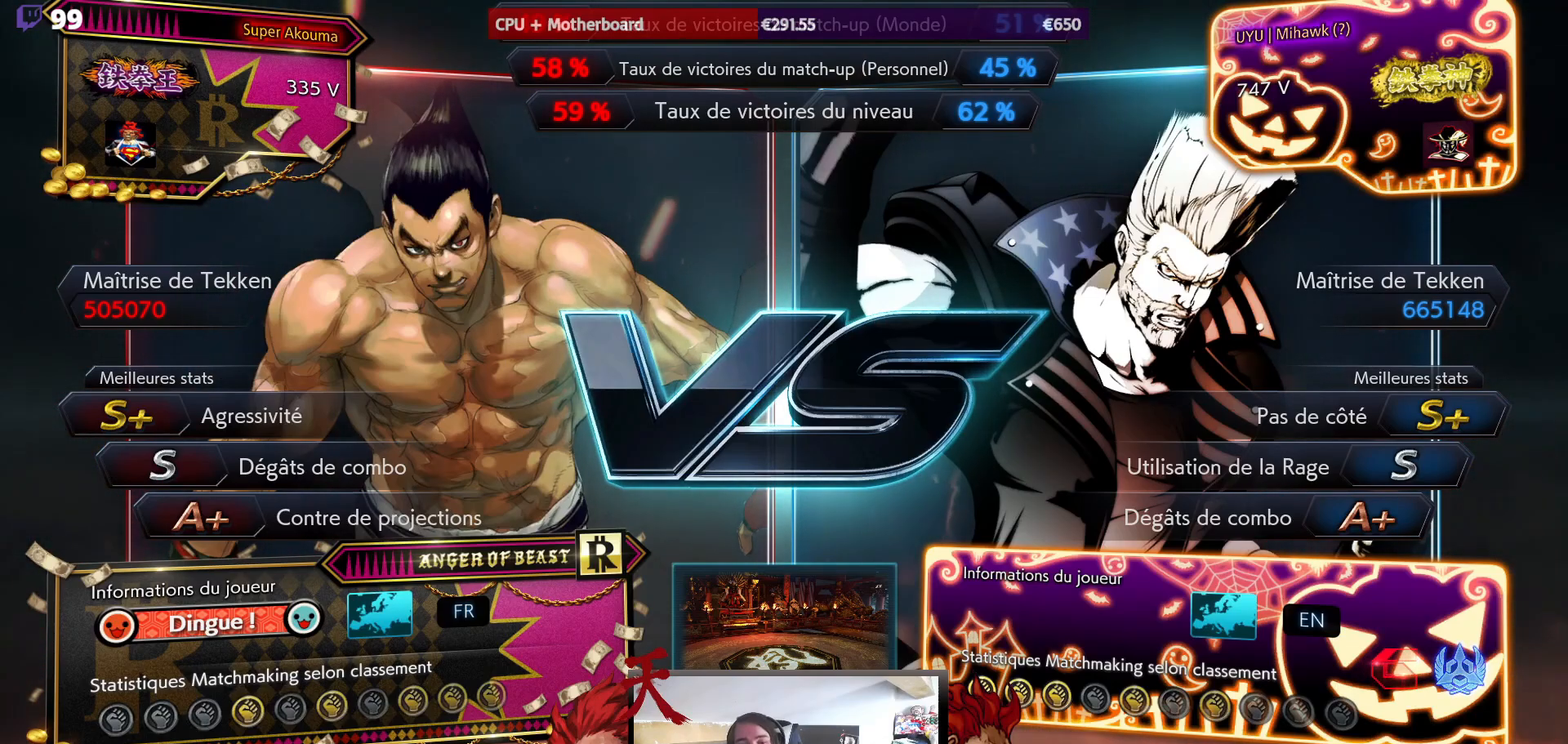
{"buttons": ["L2"], "events": []}
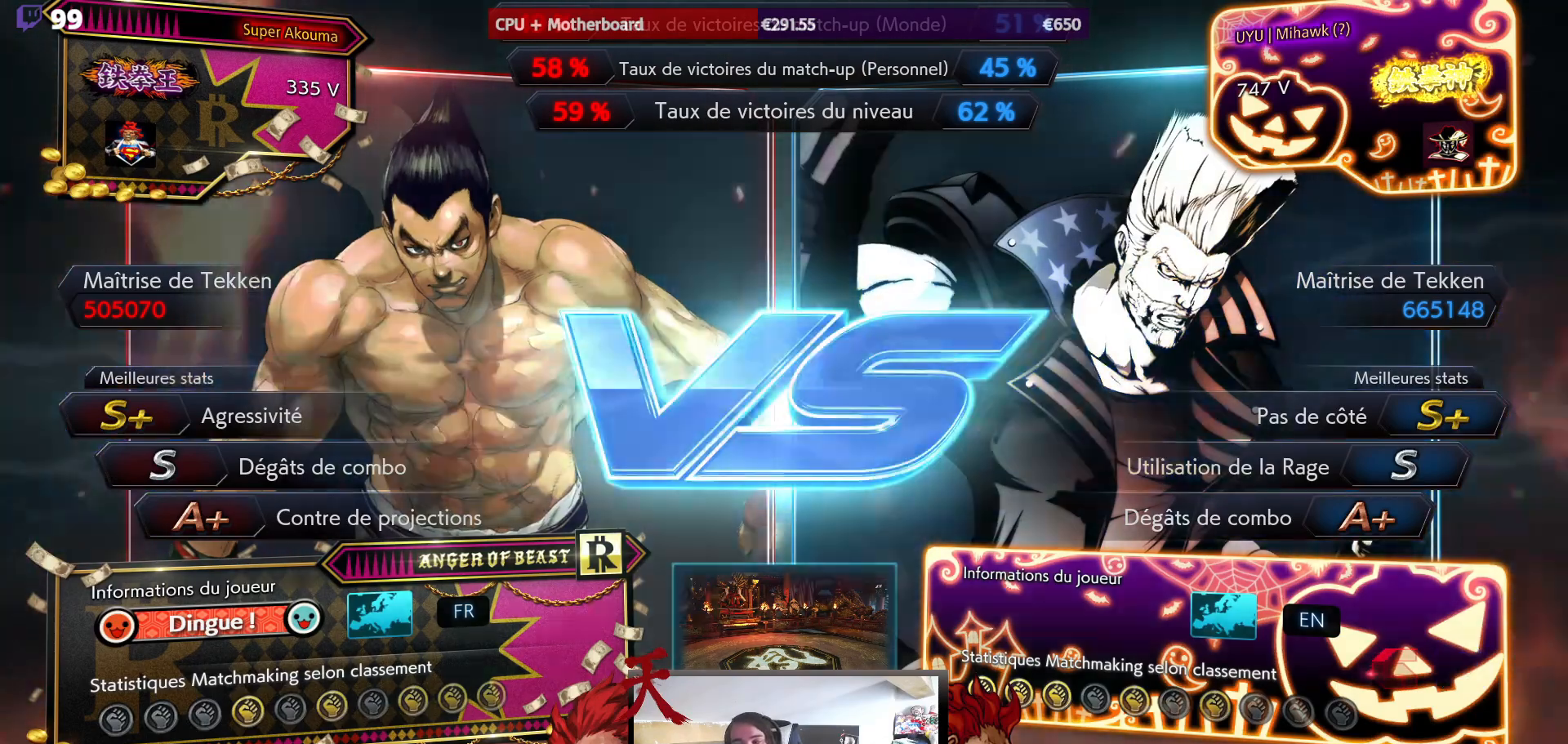
{"buttons": ["L2"], "events": []}
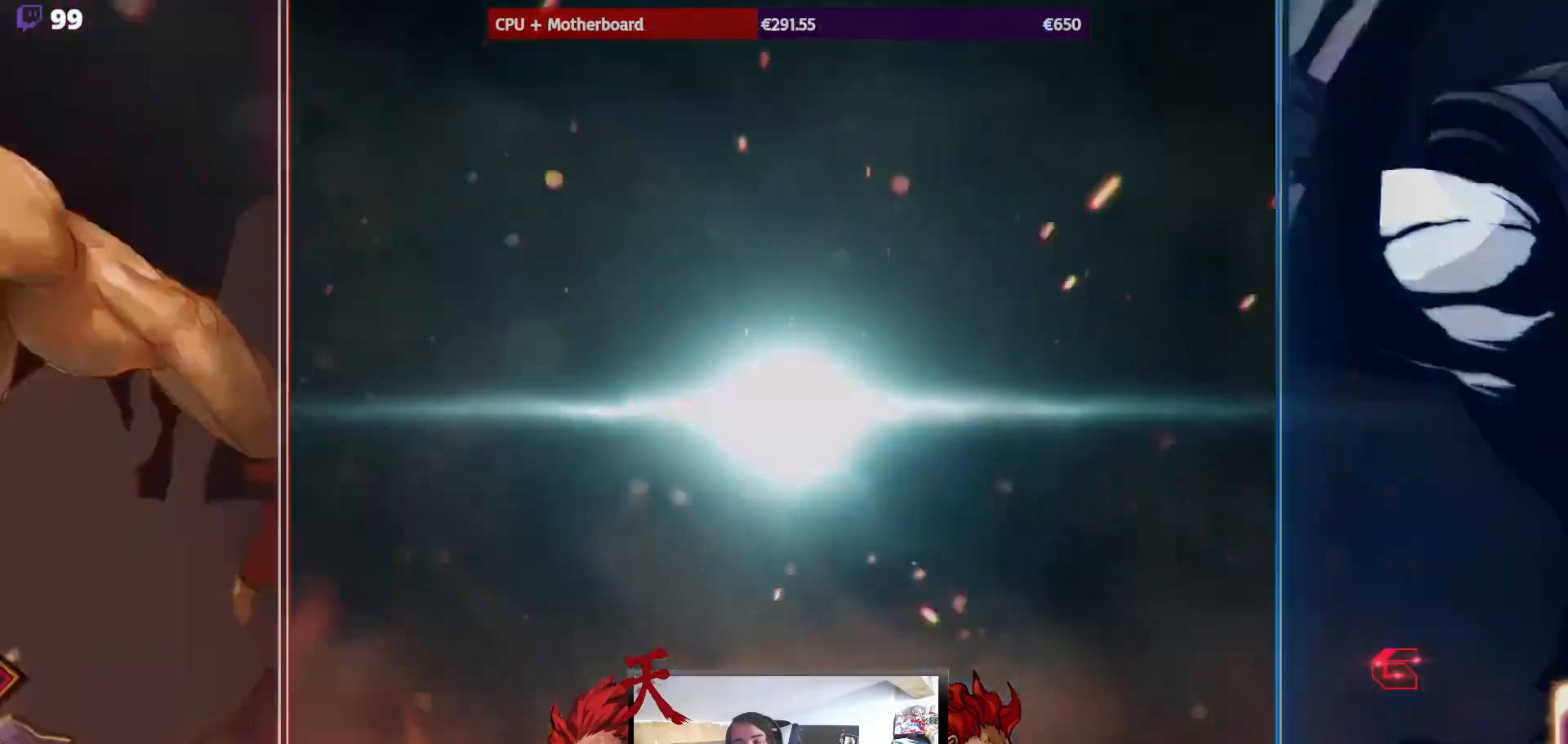
{"buttons": ["L2"], "events": []}
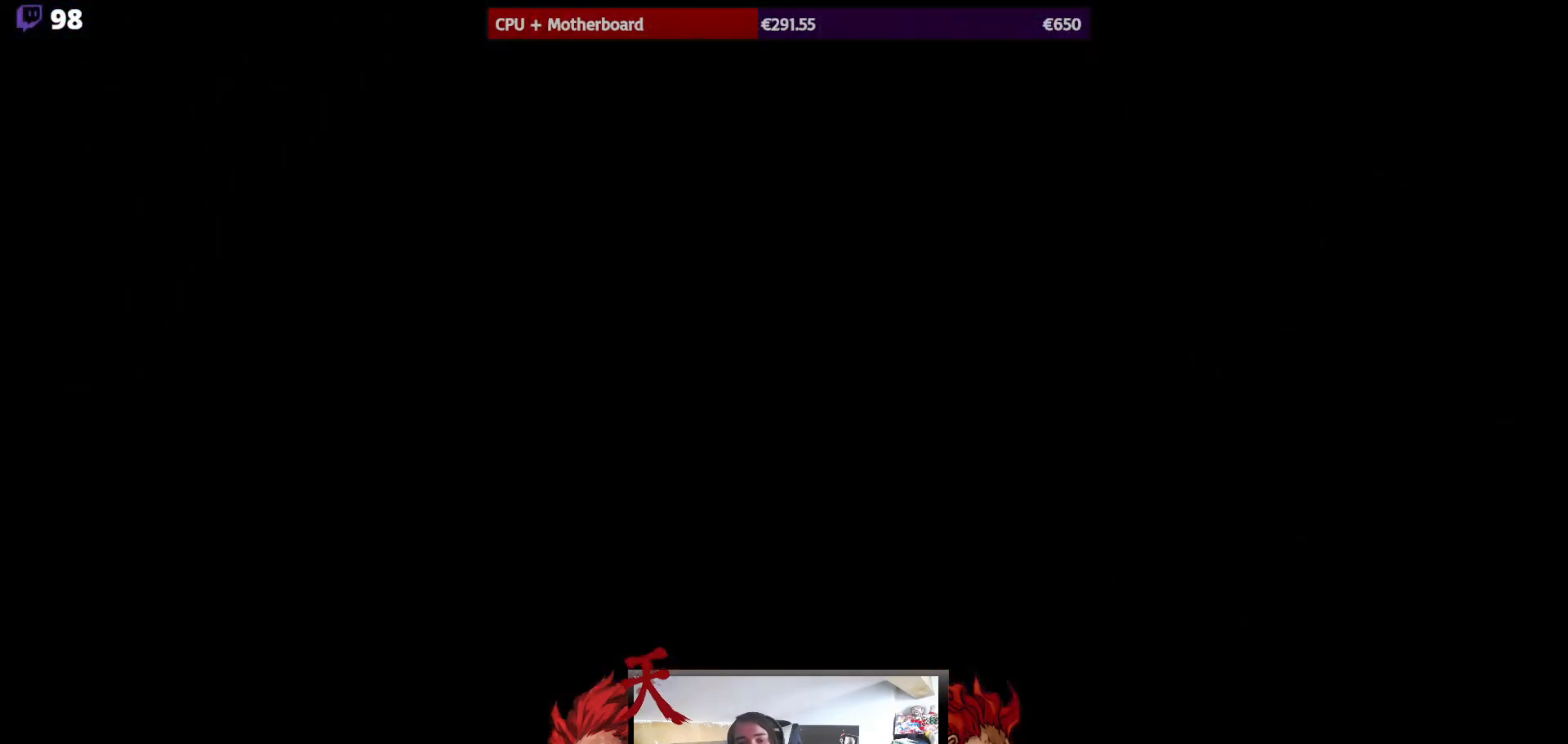
{"buttons": ["L2"], "events": []}
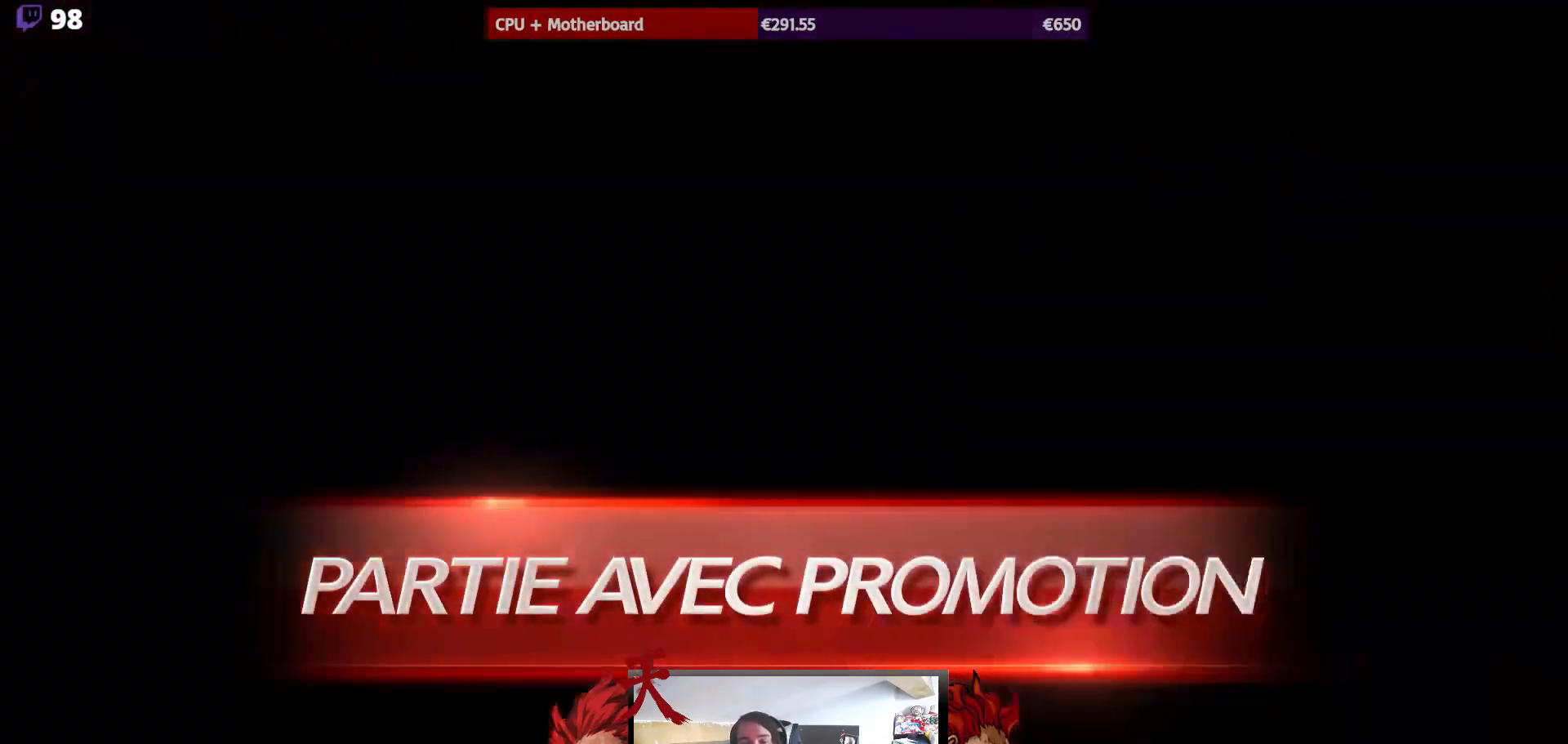
{"buttons": ["L2"], "events": []}
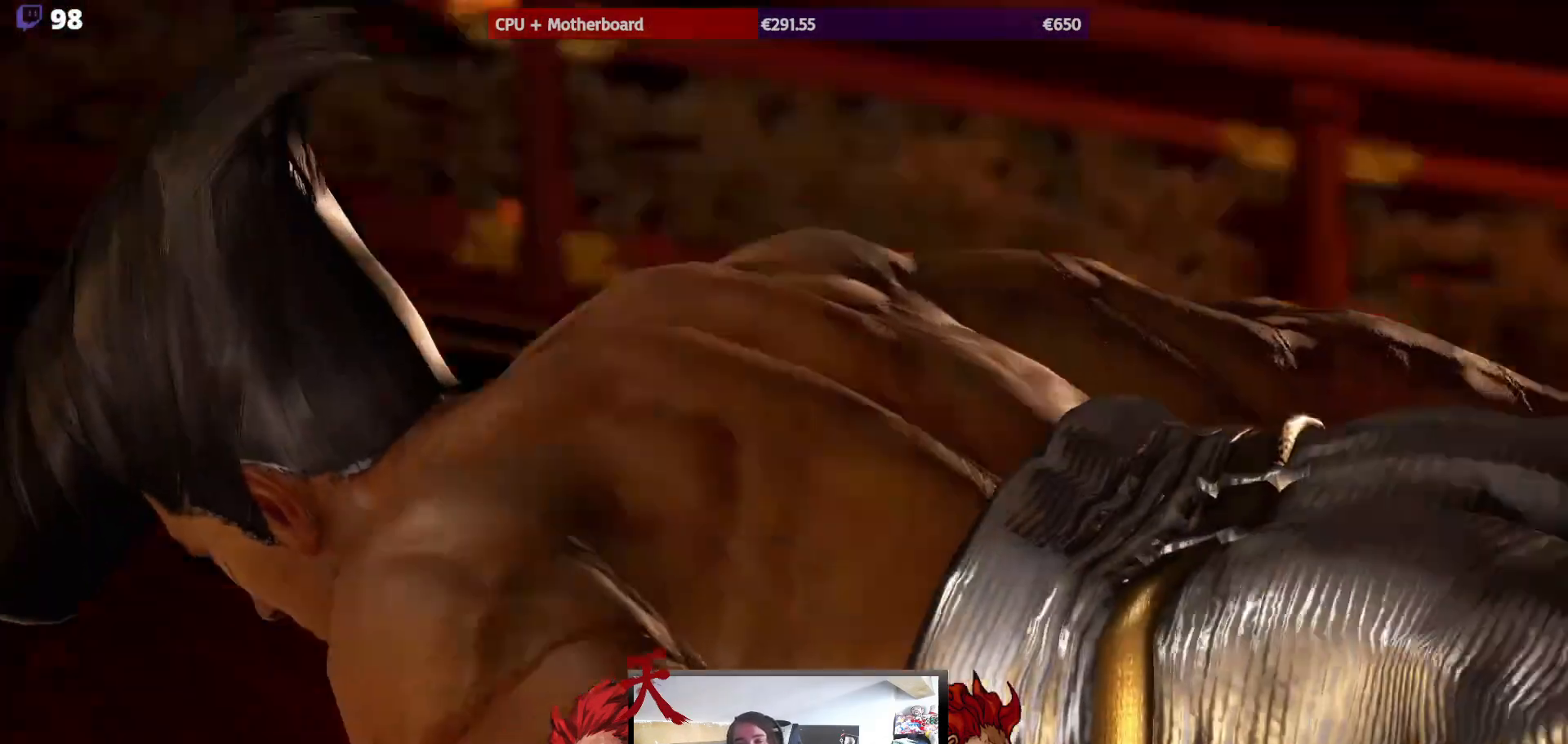
{"buttons": ["L2"], "events": []}
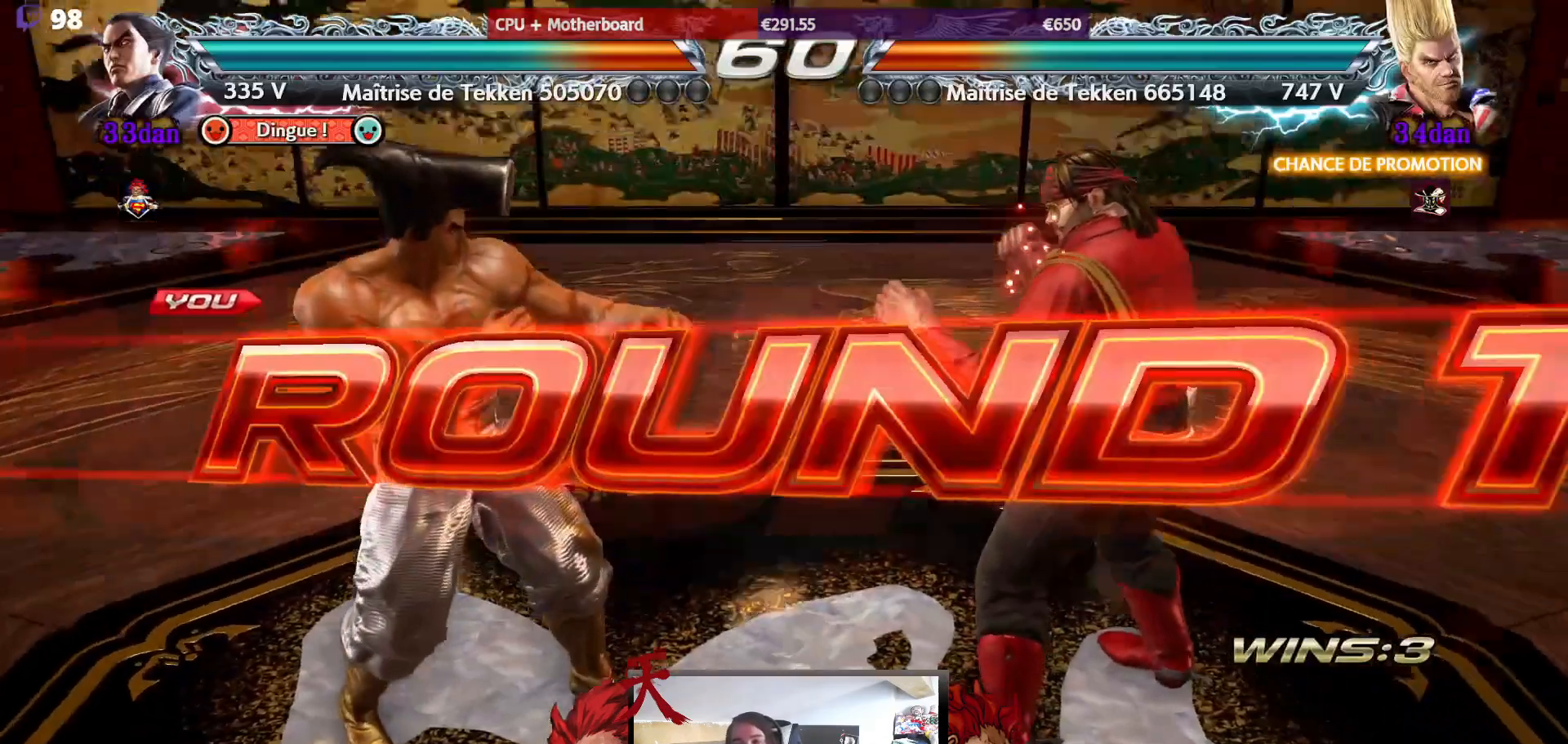
{"buttons": ["L2"], "events": []}
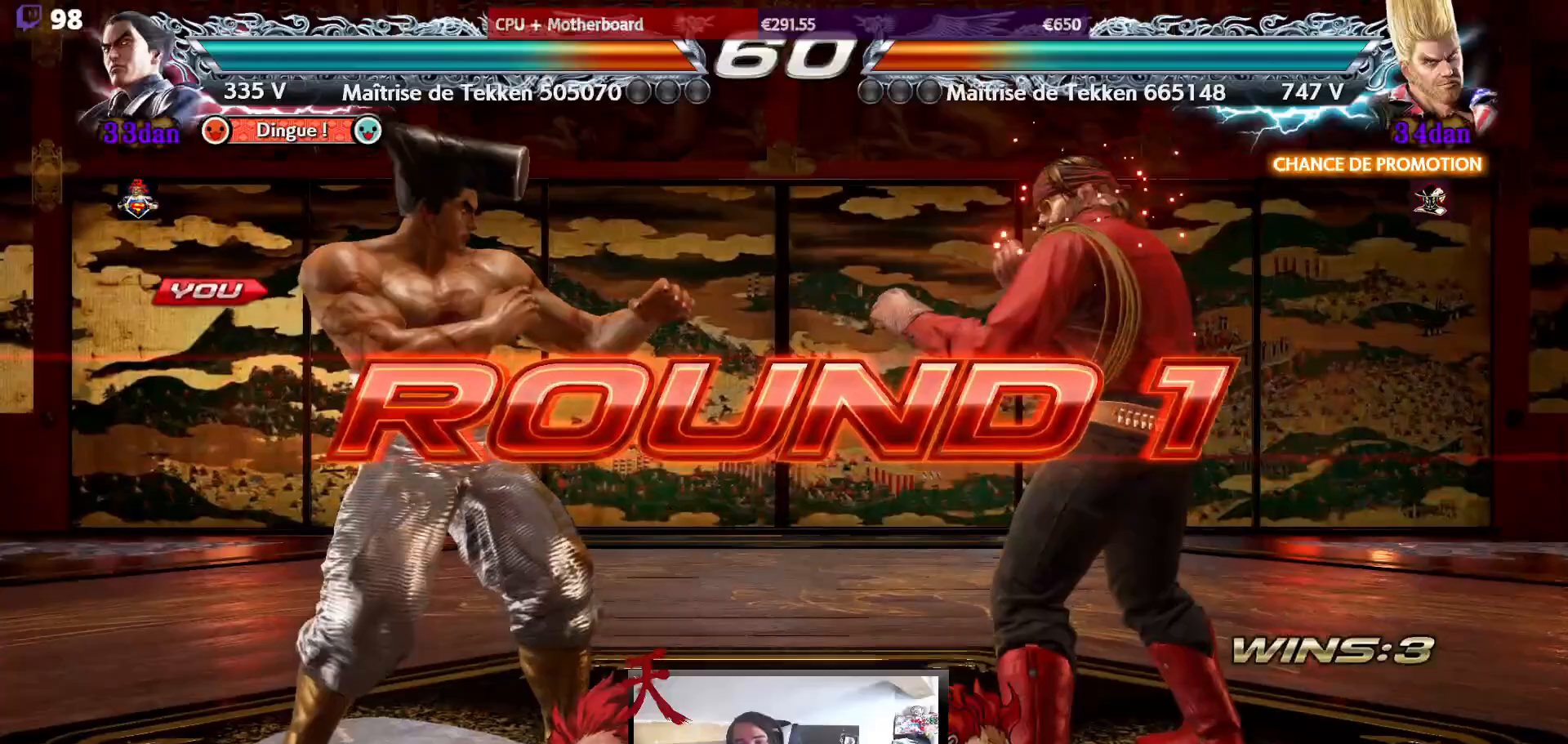
{"buttons": ["L2"], "events": []}
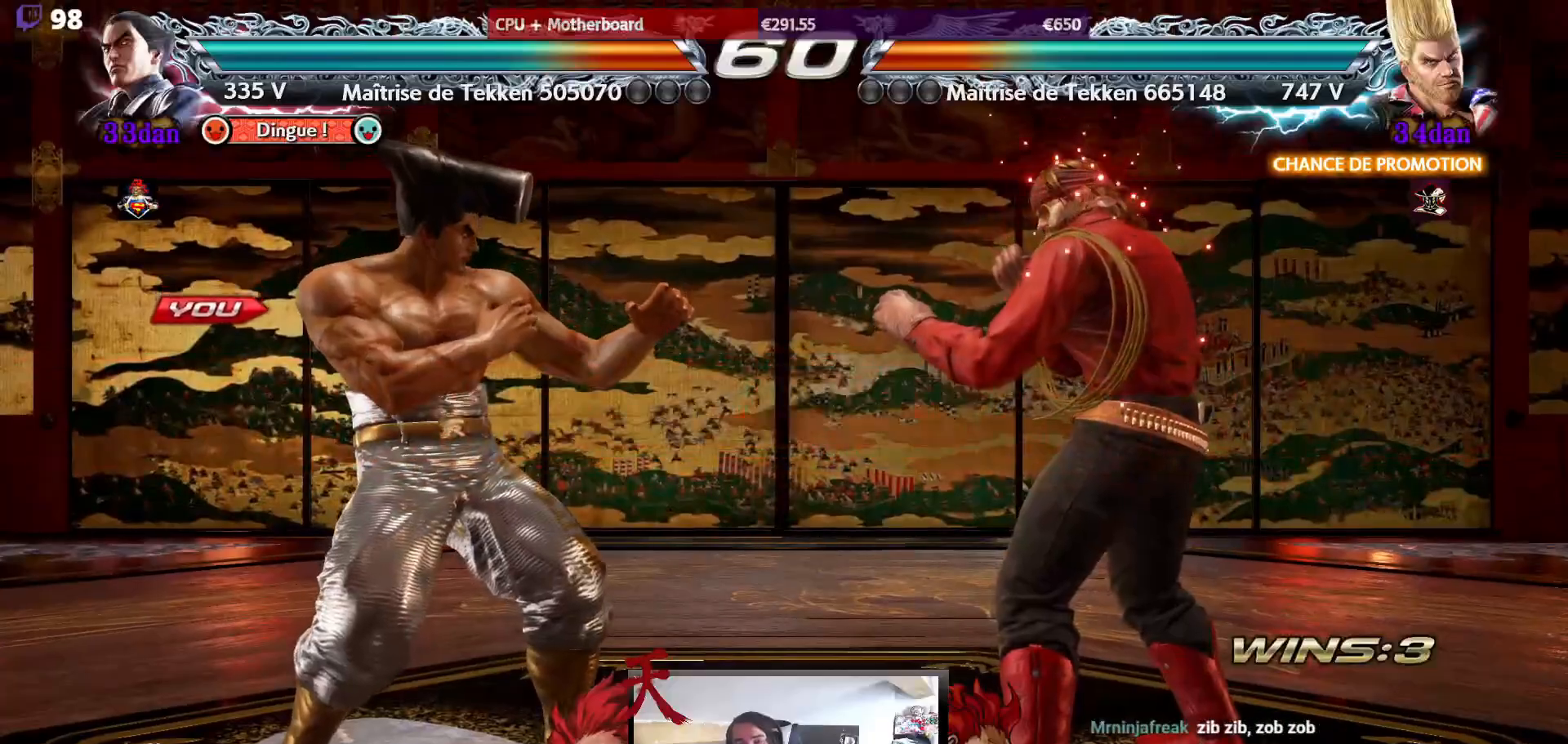
{"buttons": ["L2"], "events": []}
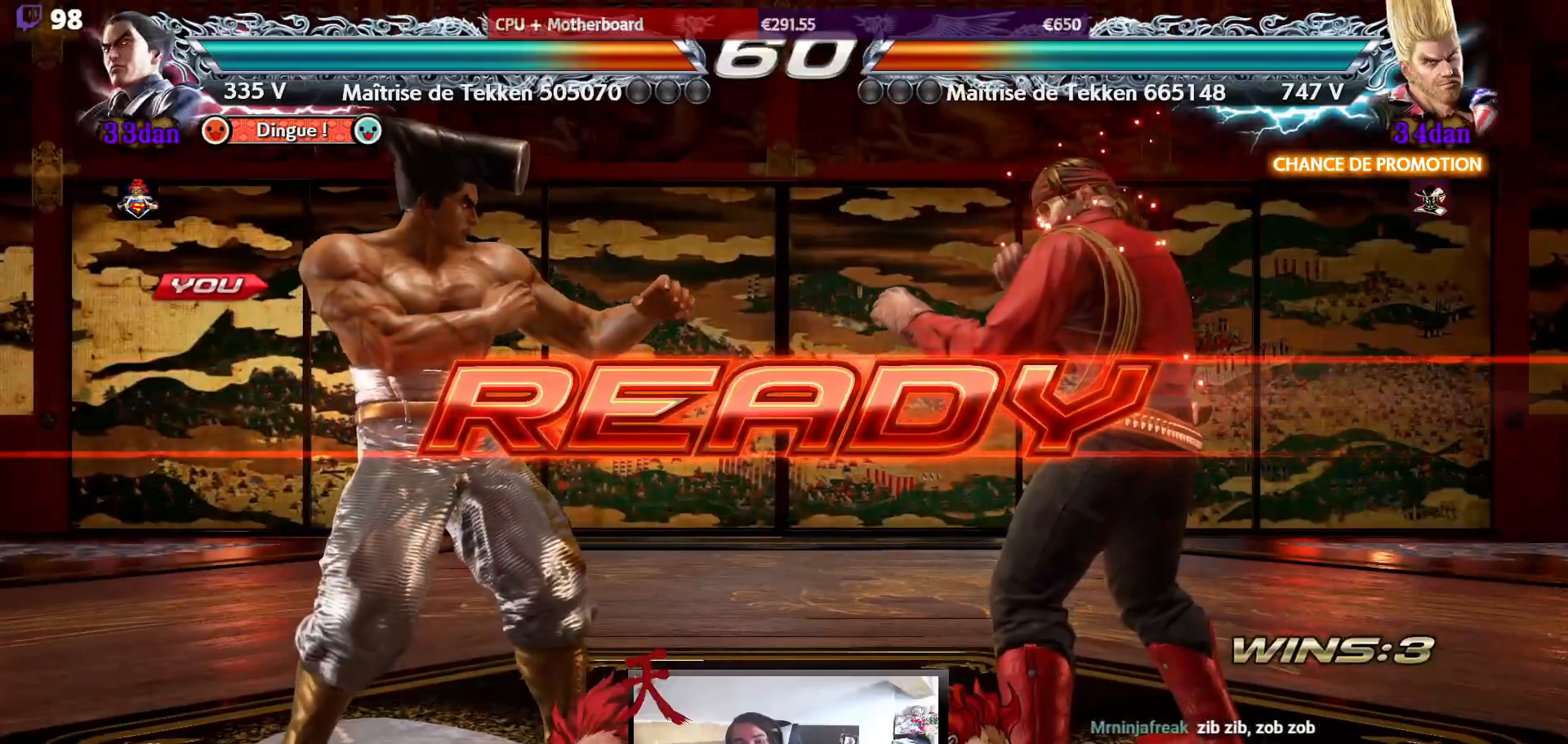
{"buttons": [], "events": [[200, "L2", "up"]]}